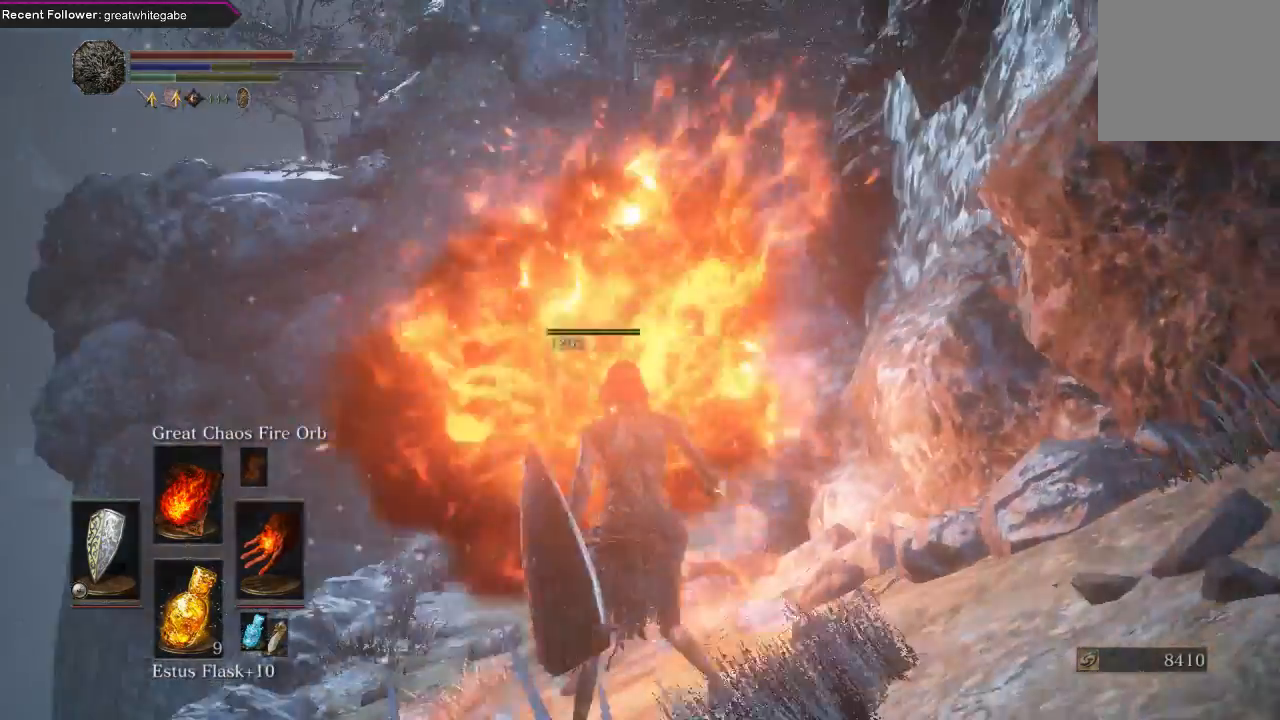
Gameplay with a controller (Xbox layout); each line is a JSON object with the inputs held at the frame after it. "events" lists button and stick changes between this image and that frame as [ms after this image, input, new state], when the widget could be followed in between. Not read: SHARE.
{"buttons": [], "left_stick": "up-left", "right_stick": "right", "events": [[67, "left_stick", "up-left"], [500, "right_stick", "right"]]}
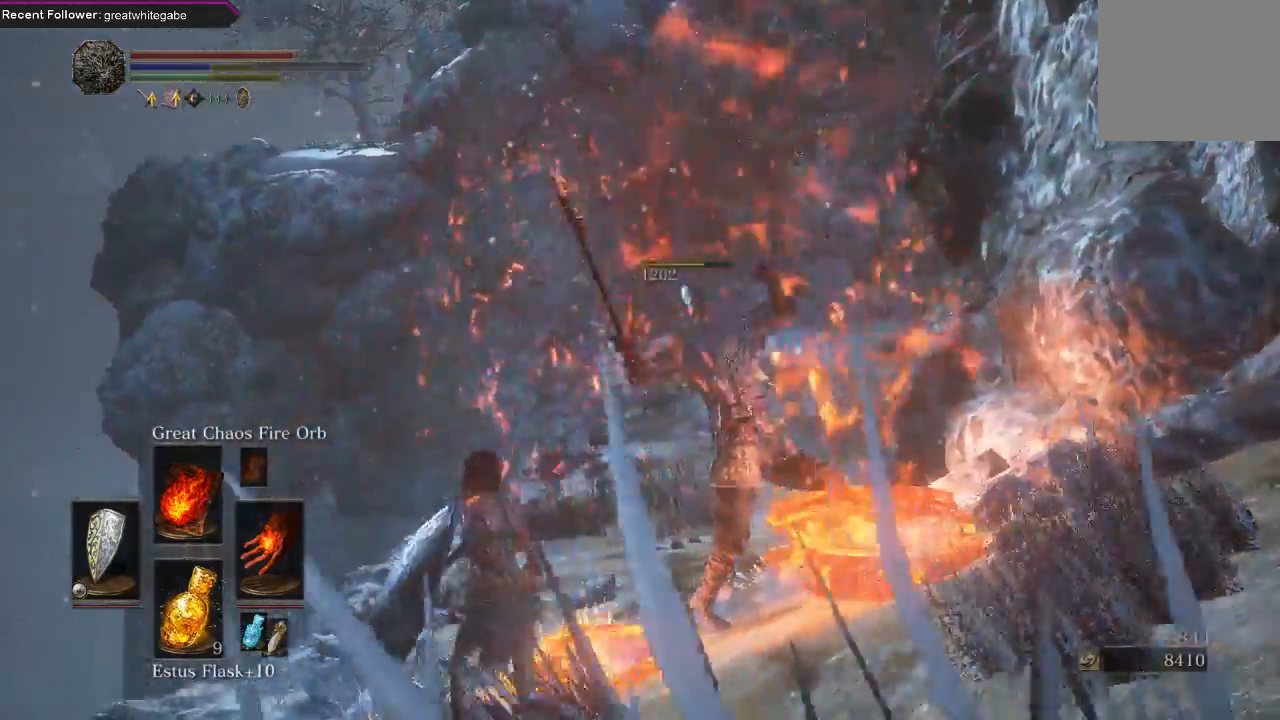
{"buttons": ["B"], "left_stick": "up", "right_stick": "right", "events": [[33, "B", "down"], [33, "left_stick", "up"], [200, "right_stick", "center"], [400, "right_stick", "right"]]}
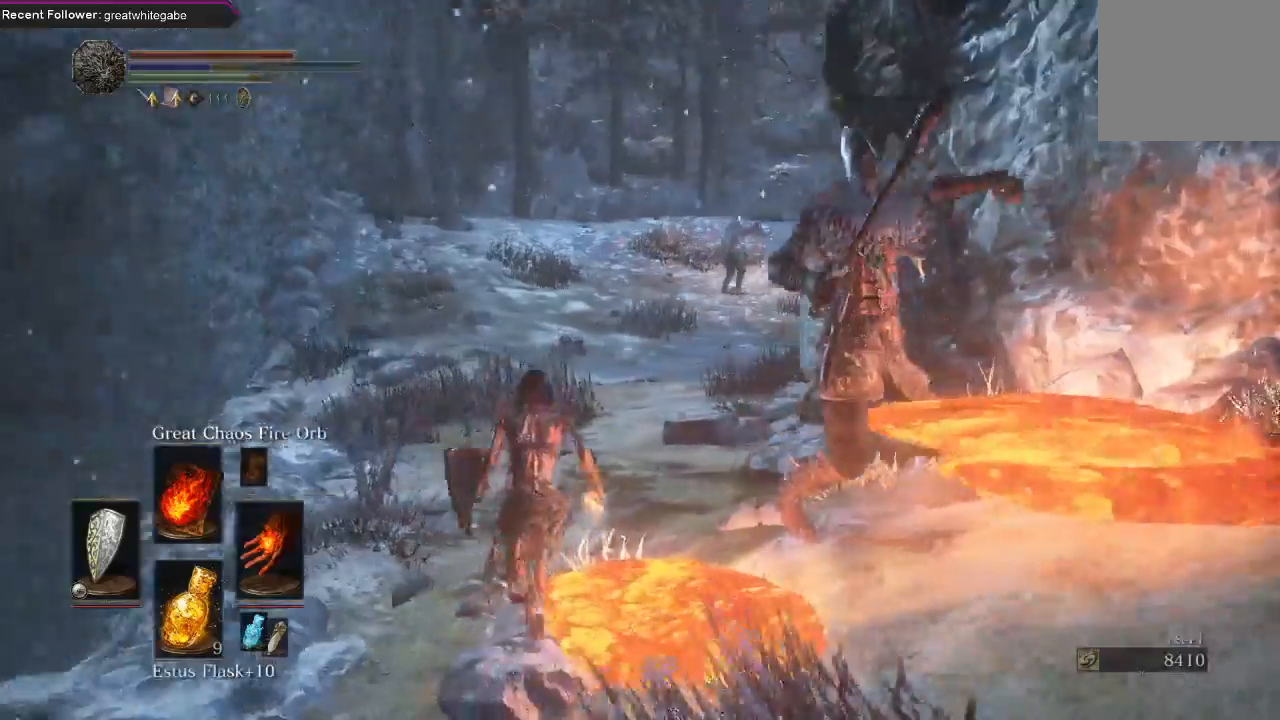
{"buttons": [], "left_stick": "up", "right_stick": "center", "events": [[67, "right_stick", "center"], [267, "right_stick", "right"], [433, "right_stick", "center"], [500, "B", "up"]]}
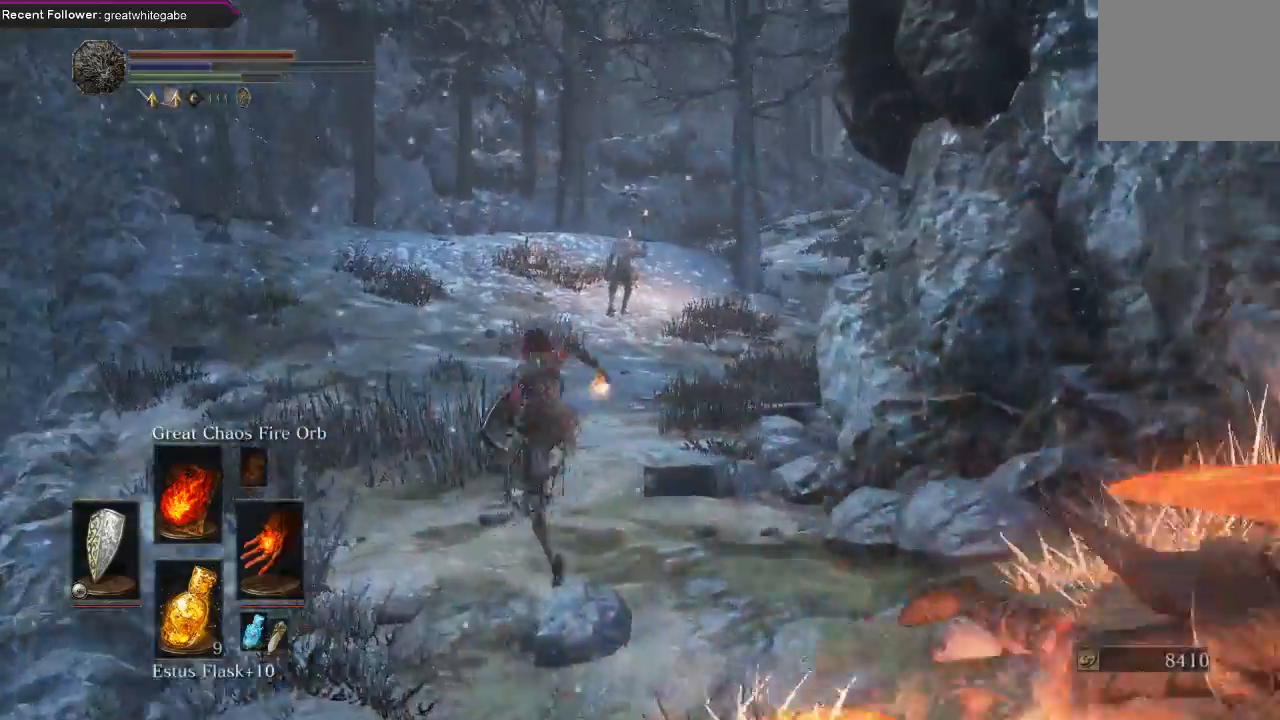
{"buttons": [], "left_stick": "up", "right_stick": "center", "events": [[333, "R3", "down"], [433, "R3", "up"]]}
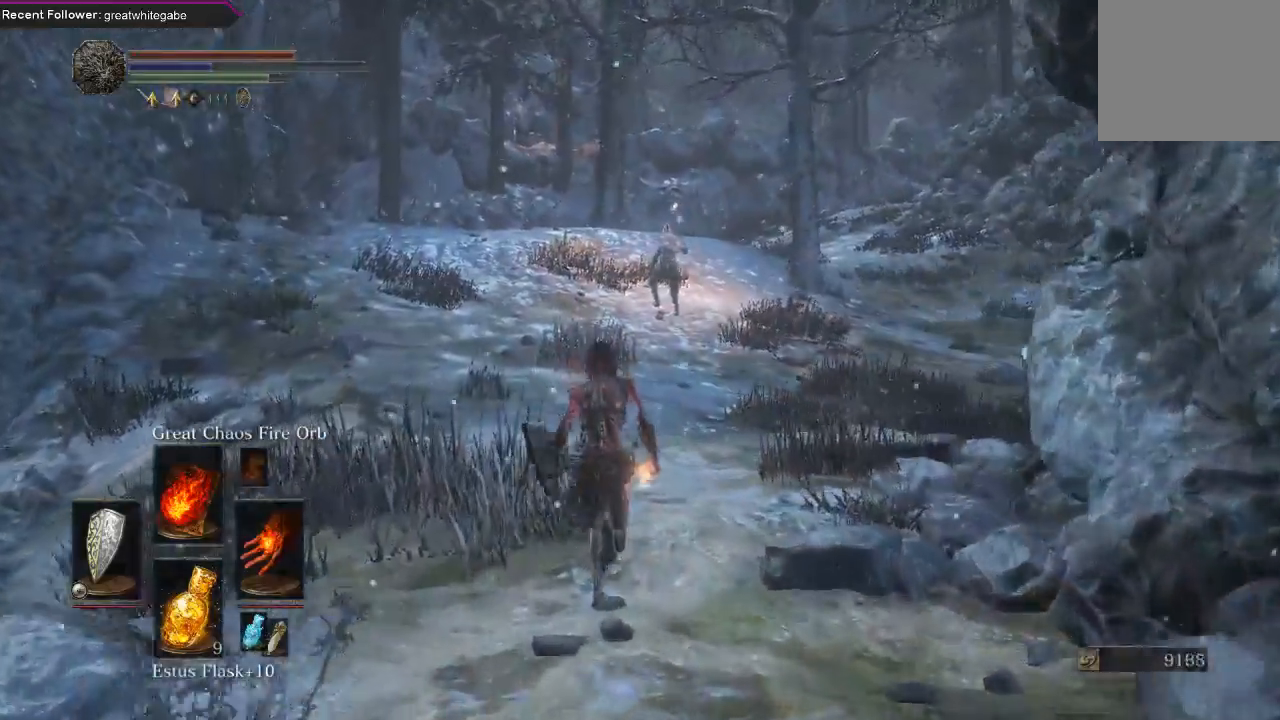
{"buttons": [], "left_stick": "up", "right_stick": "right", "events": [[333, "R3", "down"], [433, "R3", "up"], [500, "right_stick", "right"]]}
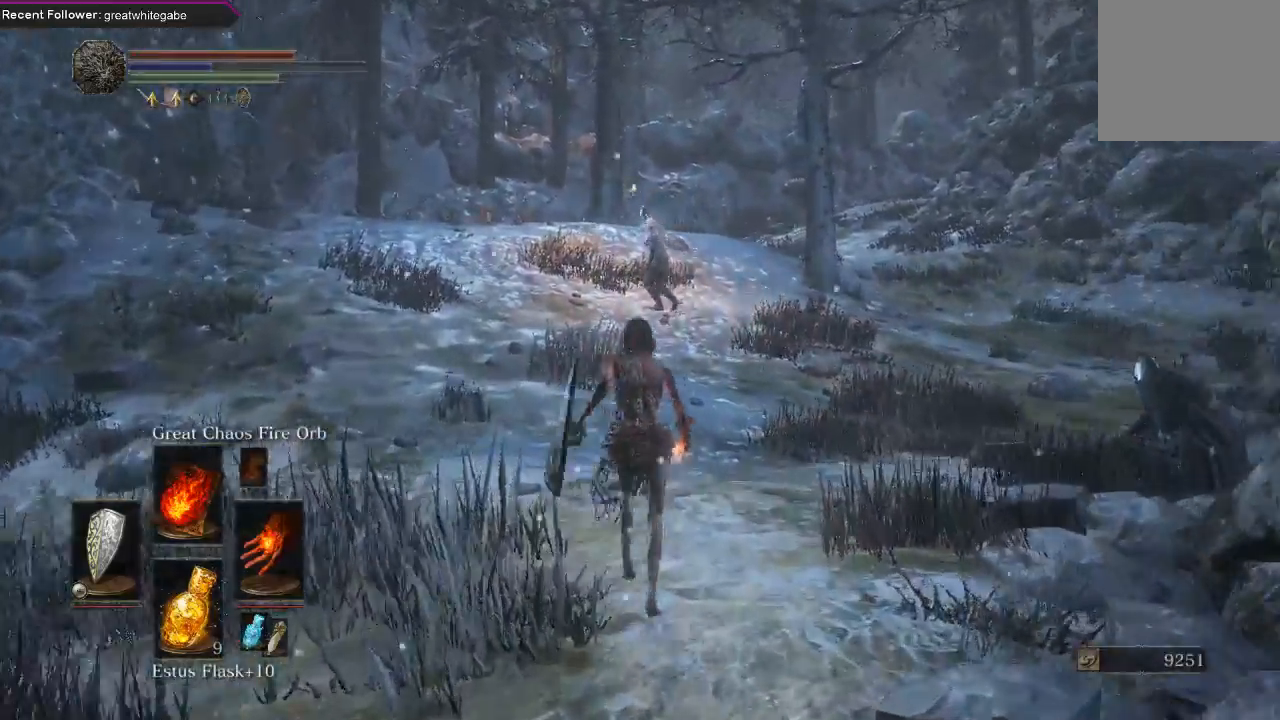
{"buttons": [], "left_stick": "center", "right_stick": "center", "events": [[233, "left_stick", "up-right"], [300, "right_stick", "center"], [400, "R3", "down"], [467, "left_stick", "center"], [500, "R3", "up"]]}
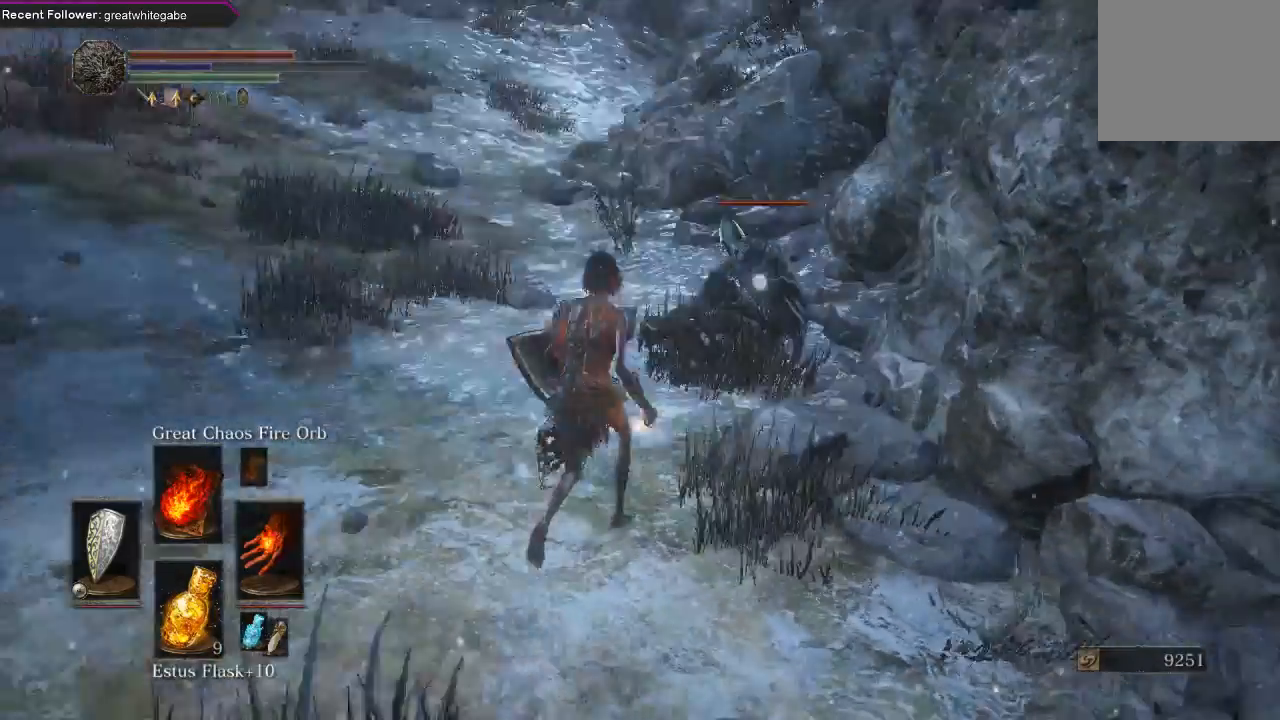
{"buttons": [], "left_stick": "center", "right_stick": "center", "events": [[233, "R1", "down"], [367, "R1", "up"]]}
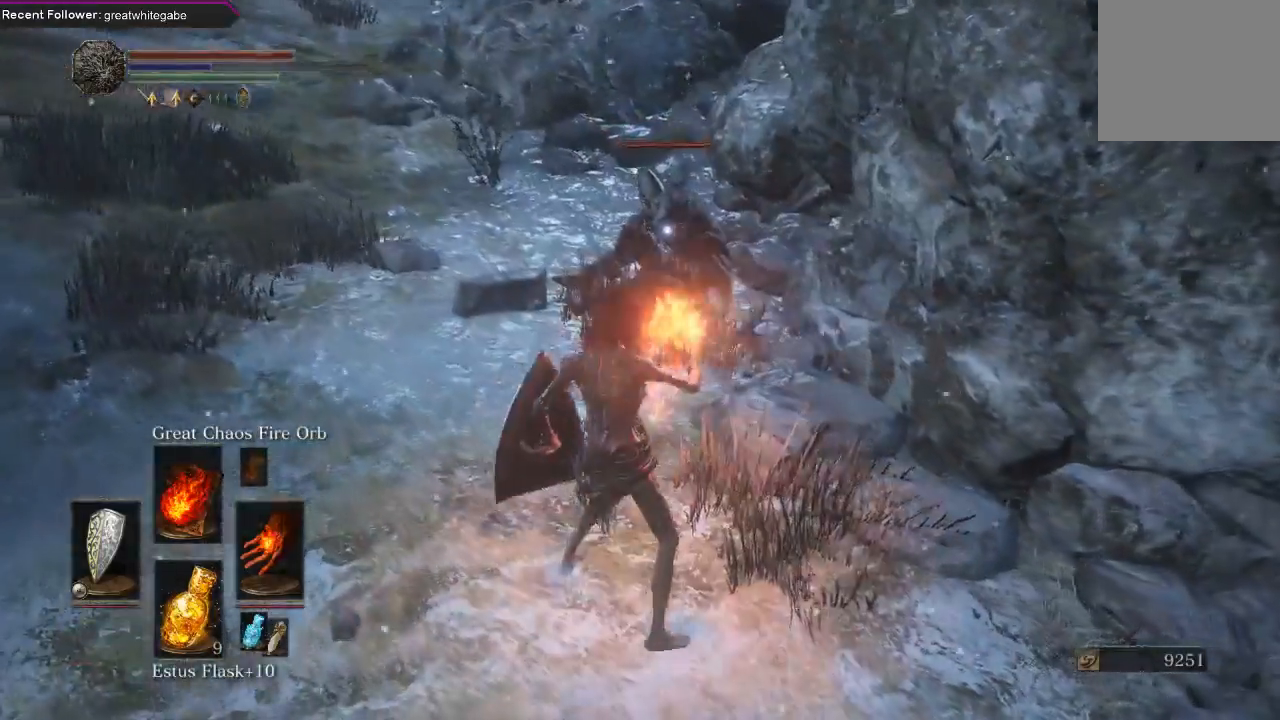
{"buttons": [], "left_stick": "center", "right_stick": "center", "events": []}
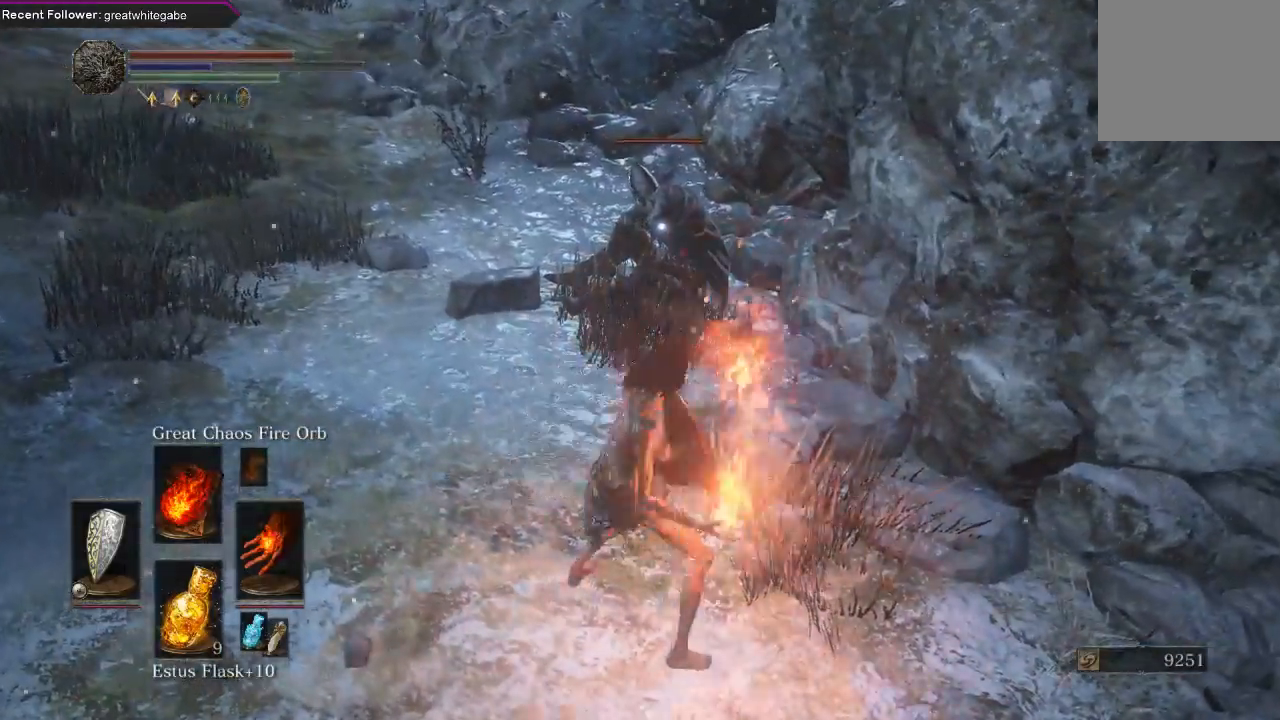
{"buttons": [], "left_stick": "center", "right_stick": "center", "events": []}
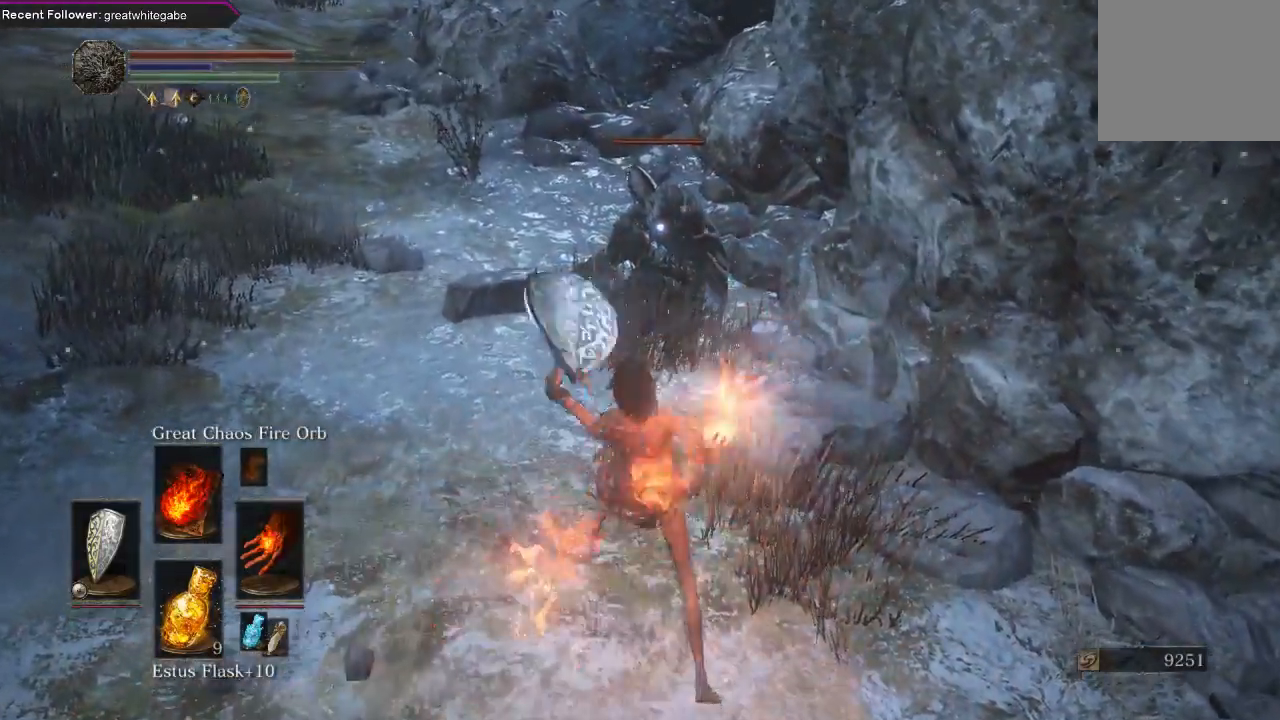
{"buttons": ["R3"], "left_stick": "down", "right_stick": "center", "events": [[433, "R3", "down"], [433, "left_stick", "down"]]}
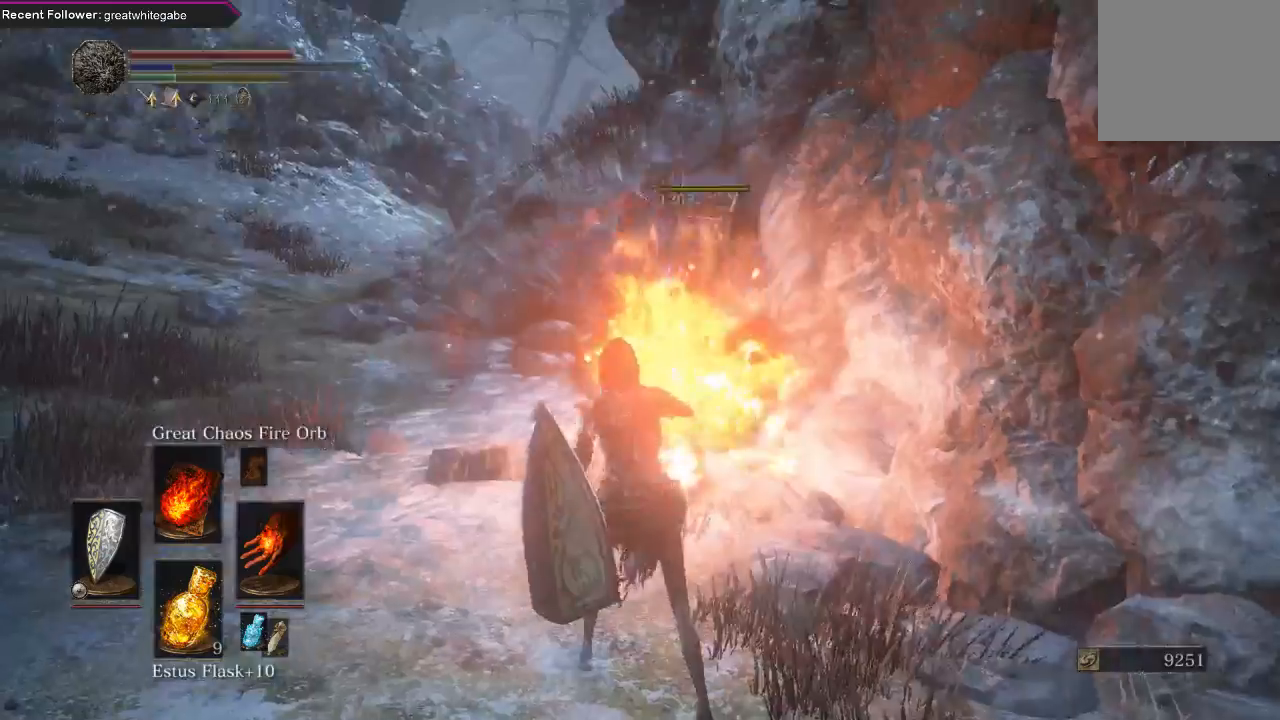
{"buttons": [], "left_stick": "left", "right_stick": "left", "events": [[33, "R3", "up"], [67, "right_stick", "left"], [467, "left_stick", "left"]]}
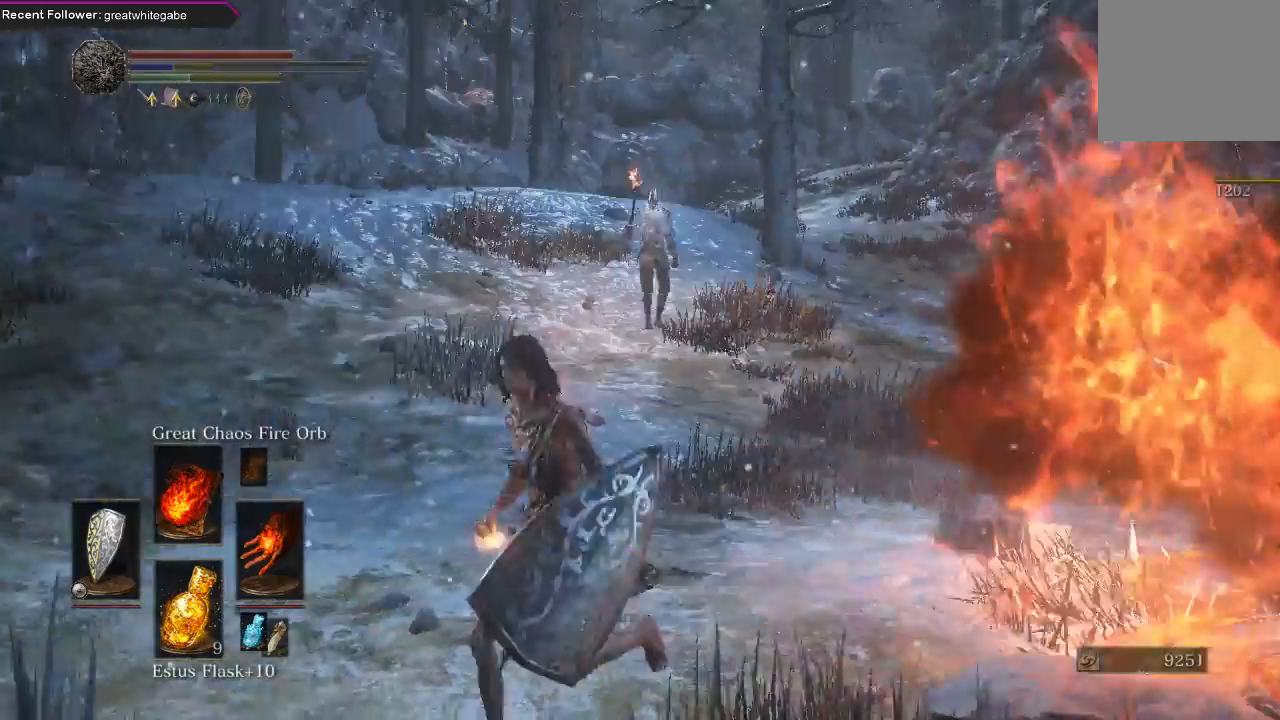
{"buttons": [], "left_stick": "up", "right_stick": "center", "events": [[33, "left_stick", "up-left"], [33, "right_stick", "center"], [133, "left_stick", "up"], [267, "R3", "down"], [367, "R3", "up"]]}
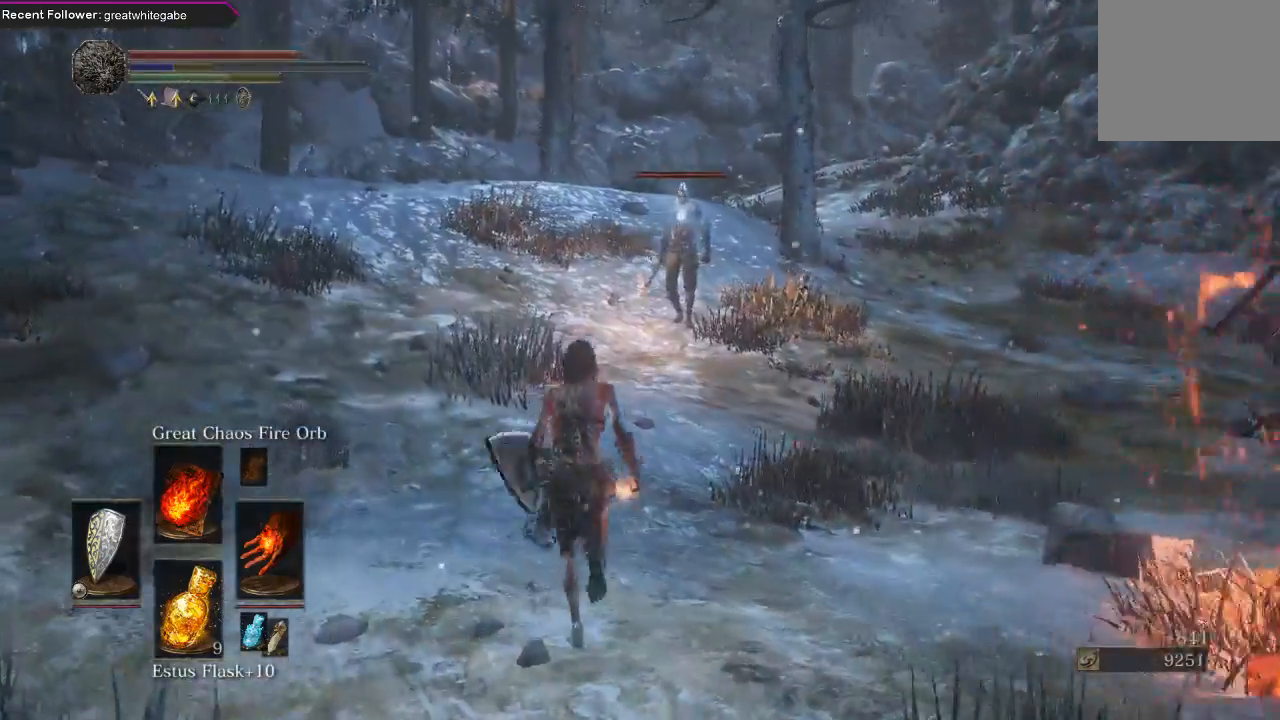
{"buttons": [], "left_stick": "up", "right_stick": "center", "events": [[133, "R1", "down"], [267, "R1", "up"], [333, "R1", "down"], [467, "R1", "up"]]}
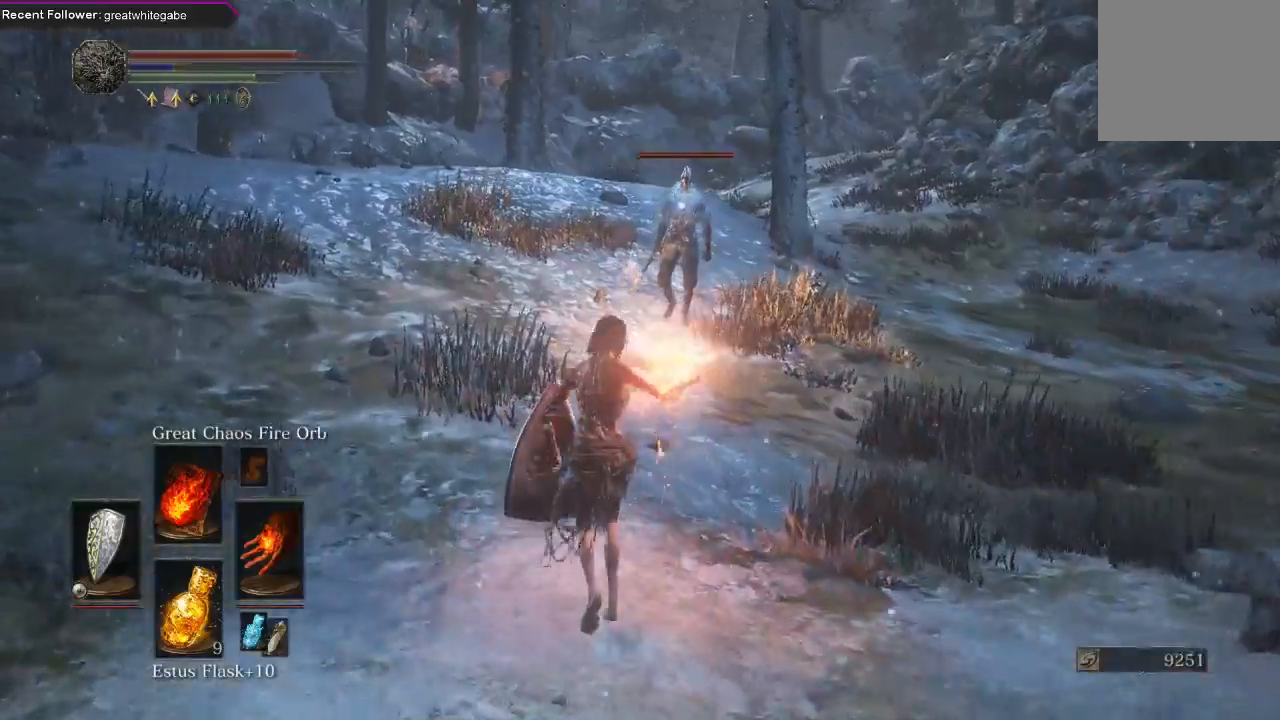
{"buttons": [], "left_stick": "center", "right_stick": "center", "events": [[133, "left_stick", "center"]]}
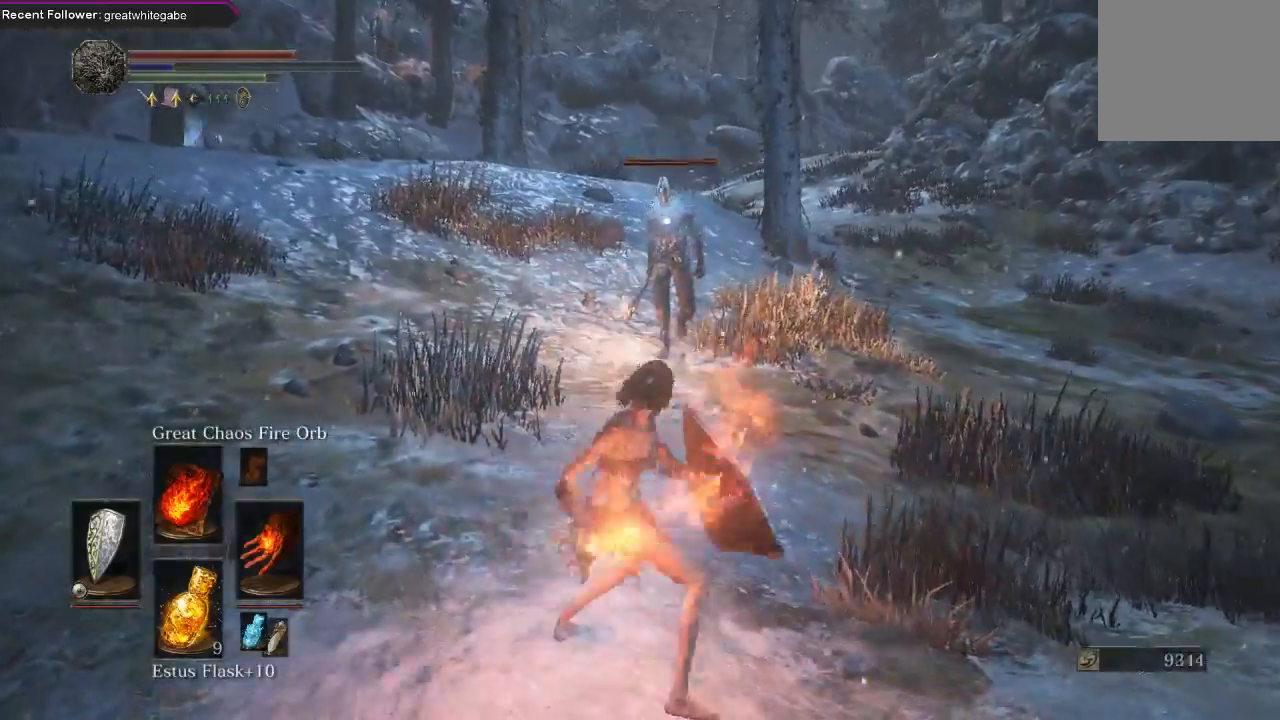
{"buttons": [], "left_stick": "center", "right_stick": "center", "events": []}
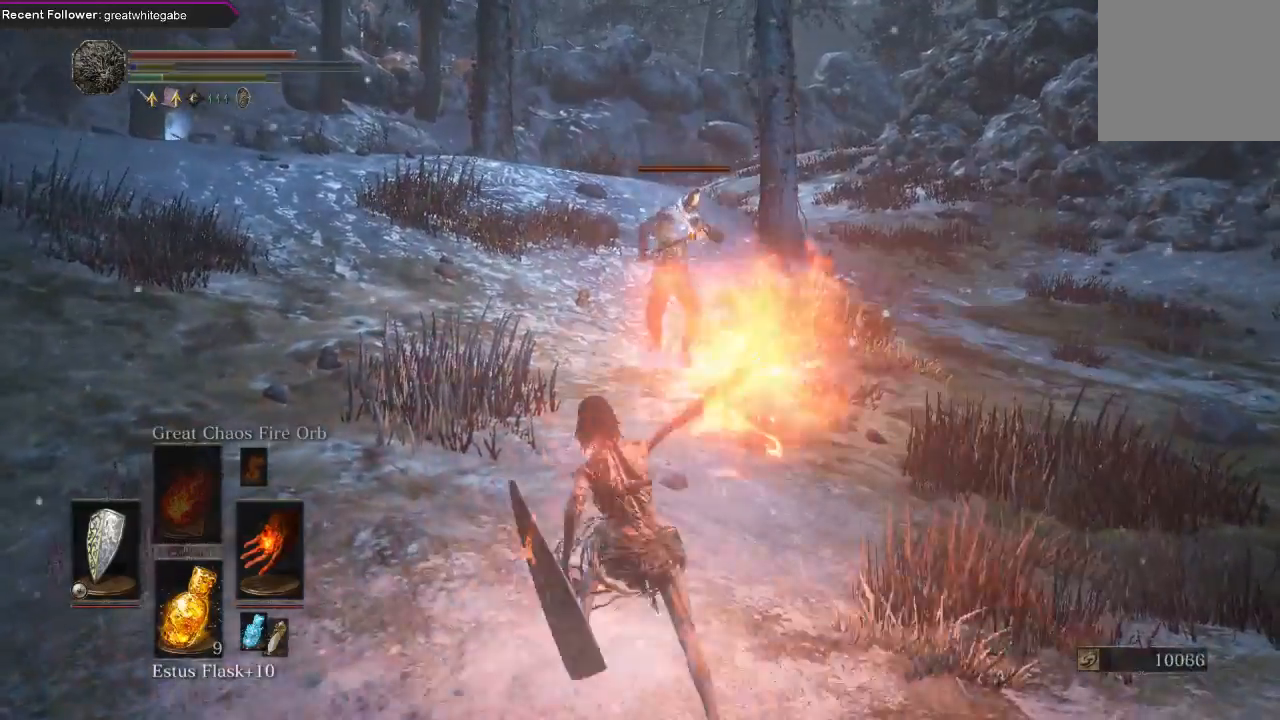
{"buttons": [], "left_stick": "down", "right_stick": "center", "events": [[267, "DPAD_DOWN", "down"], [333, "left_stick", "down"], [400, "DPAD_DOWN", "up"]]}
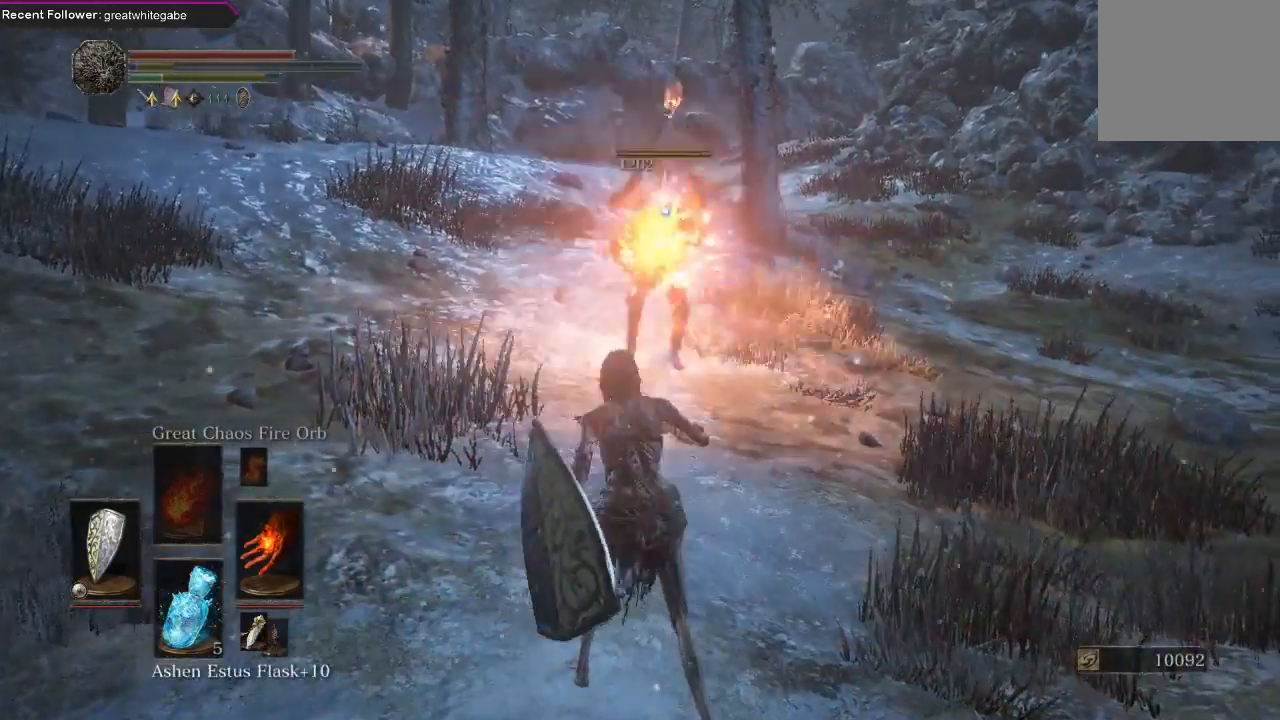
{"buttons": ["X"], "left_stick": "down", "right_stick": "center", "events": [[467, "X", "down"]]}
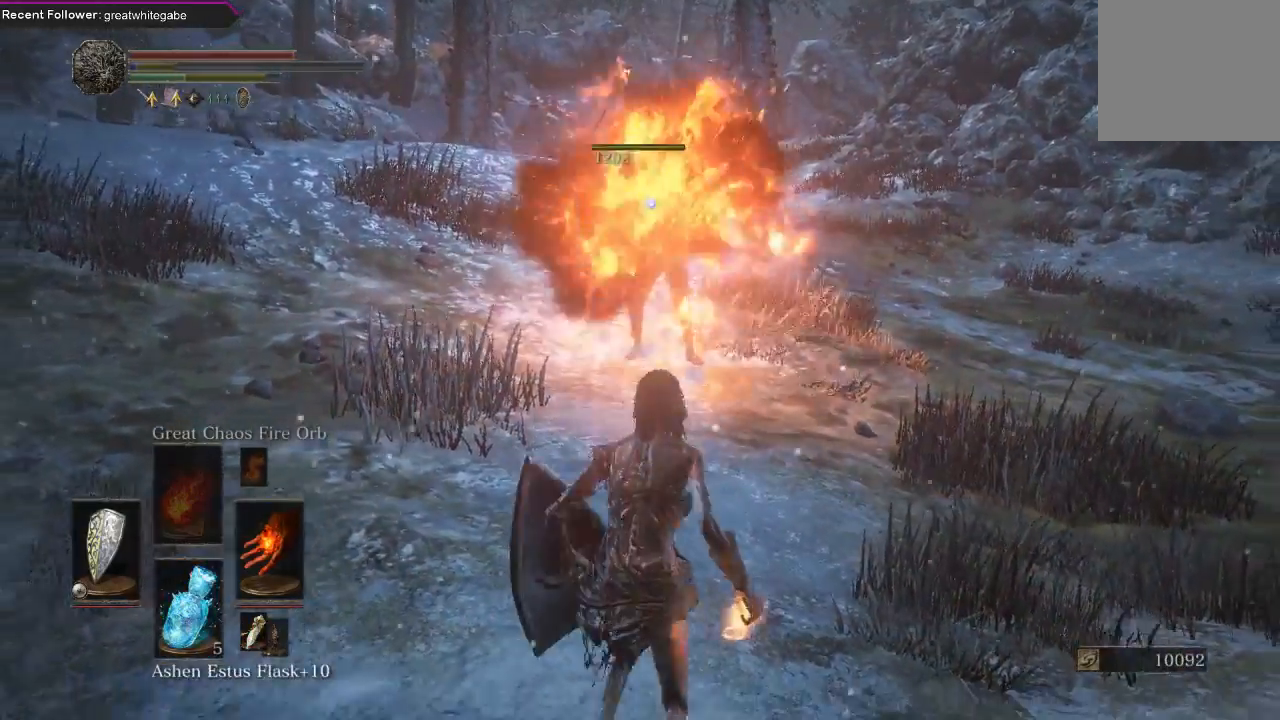
{"buttons": [], "left_stick": "down", "right_stick": "center", "events": [[100, "X", "up"]]}
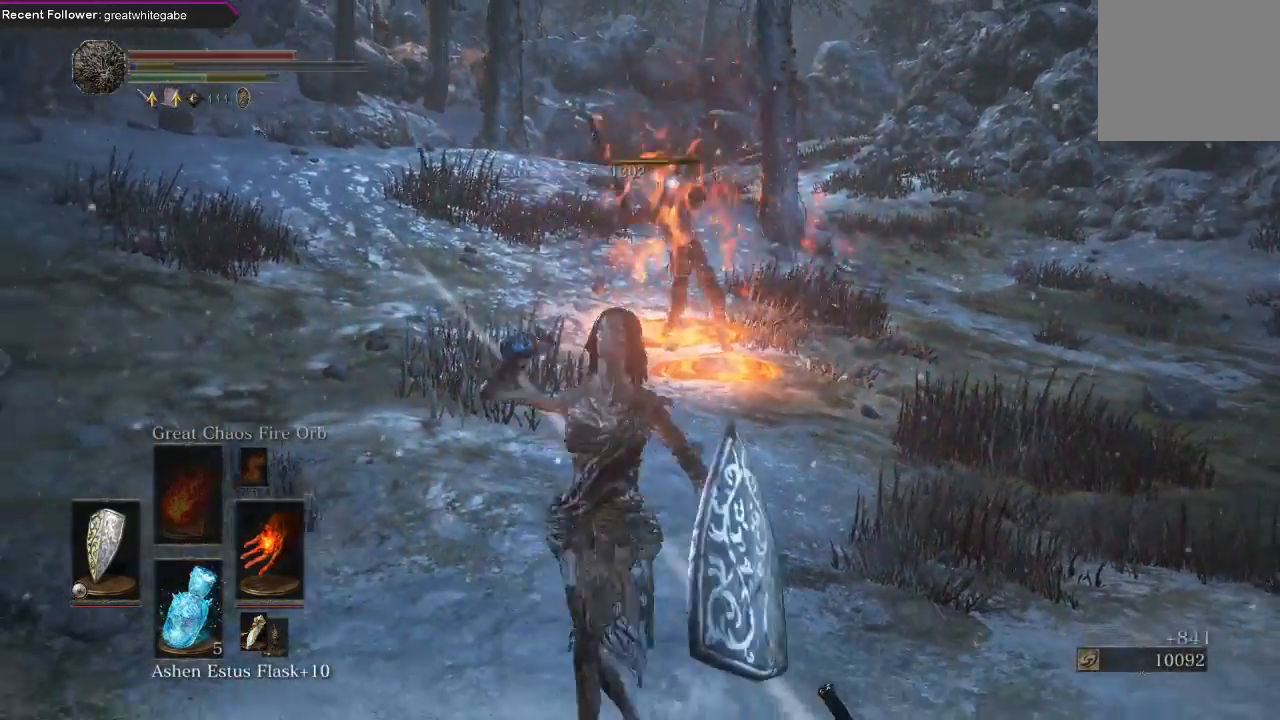
{"buttons": ["DPAD_DOWN"], "left_stick": "left", "right_stick": "center", "events": [[33, "left_stick", "down-left"], [333, "left_stick", "left"], [433, "DPAD_DOWN", "down"]]}
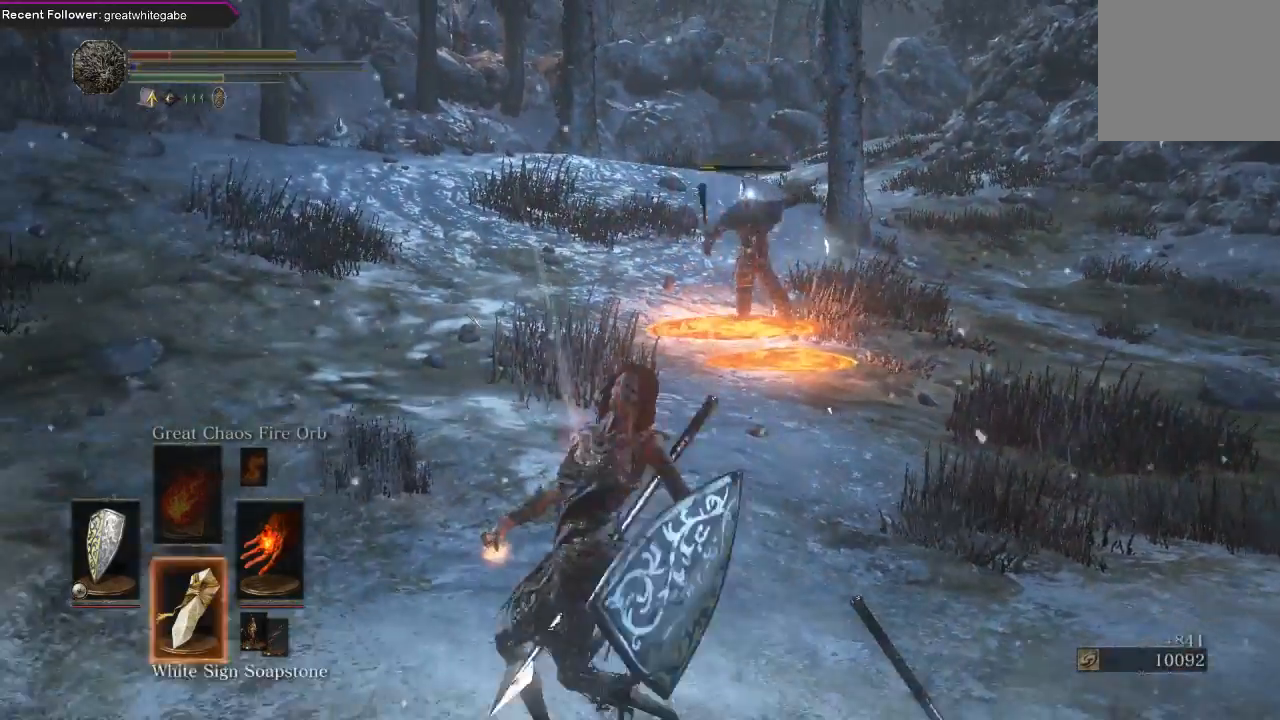
{"buttons": [], "left_stick": "left", "right_stick": "center", "events": [[33, "DPAD_DOWN", "up"]]}
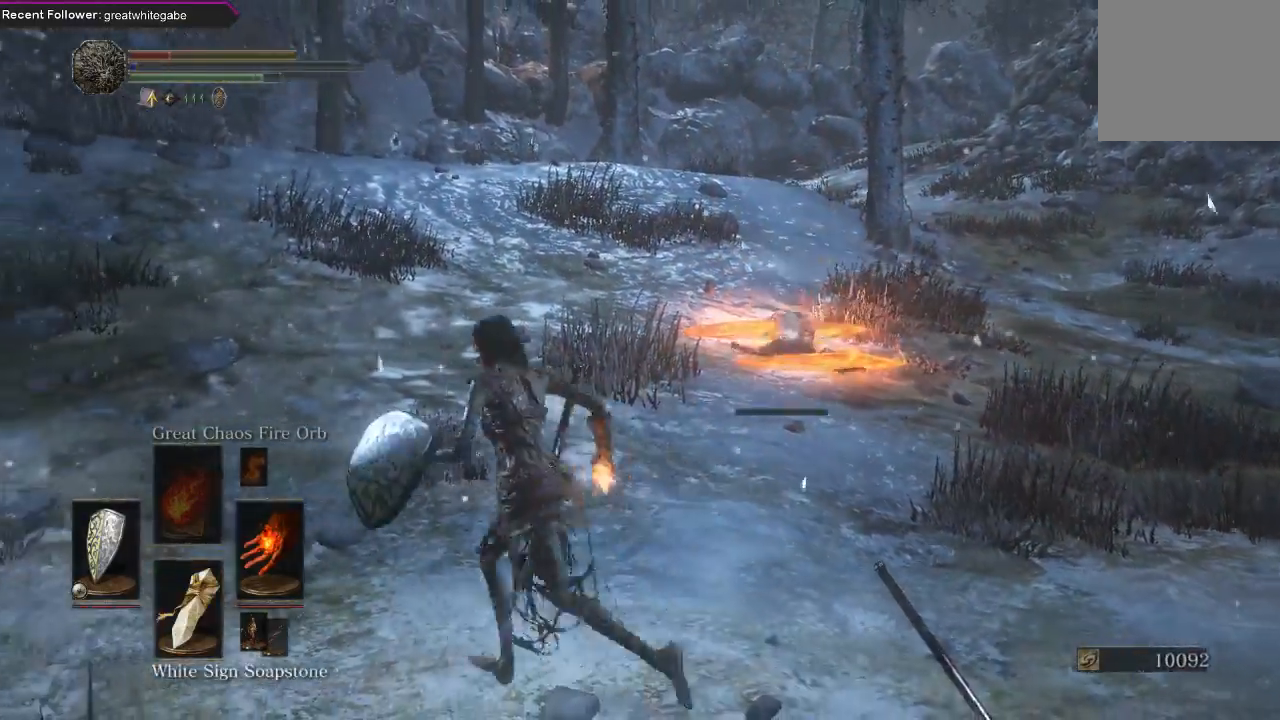
{"buttons": [], "left_stick": "right", "right_stick": "right", "events": [[100, "left_stick", "down-right"], [200, "right_stick", "right"], [500, "left_stick", "right"]]}
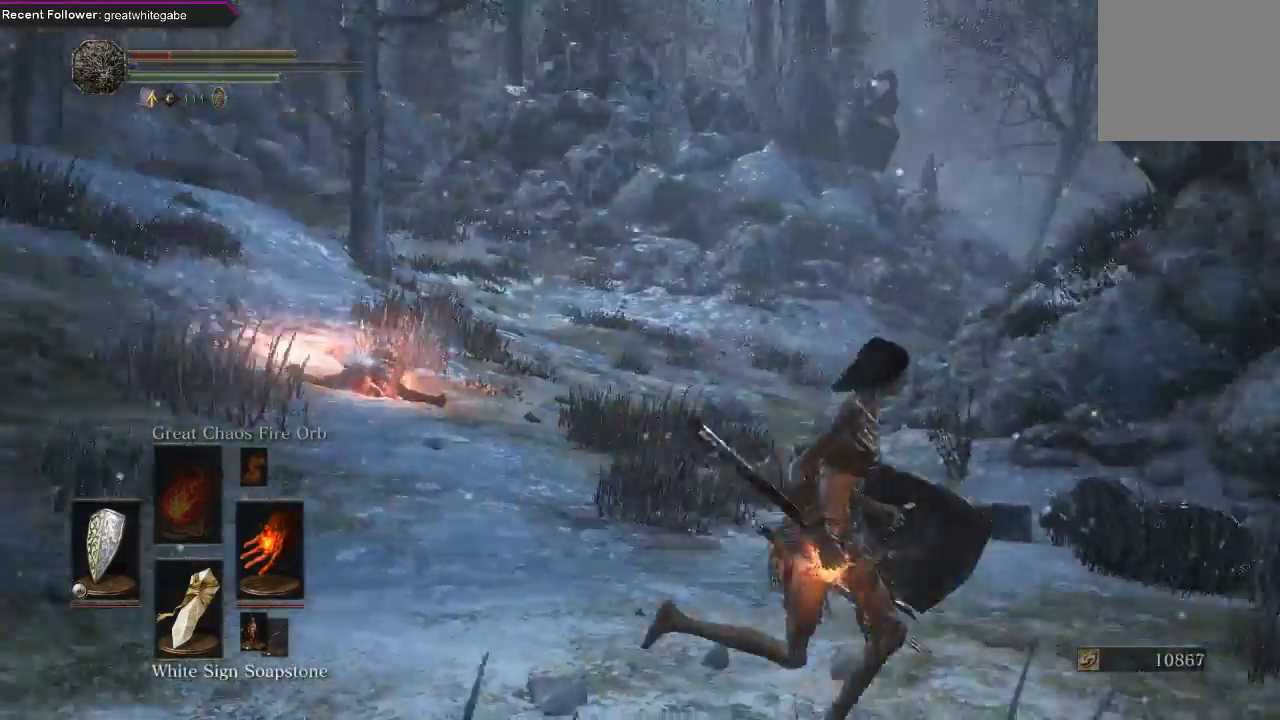
{"buttons": [], "left_stick": "up-right", "right_stick": "center", "events": [[167, "B", "down"], [200, "right_stick", "center"], [267, "B", "up"], [267, "left_stick", "up-right"], [333, "B", "down"], [433, "B", "up"]]}
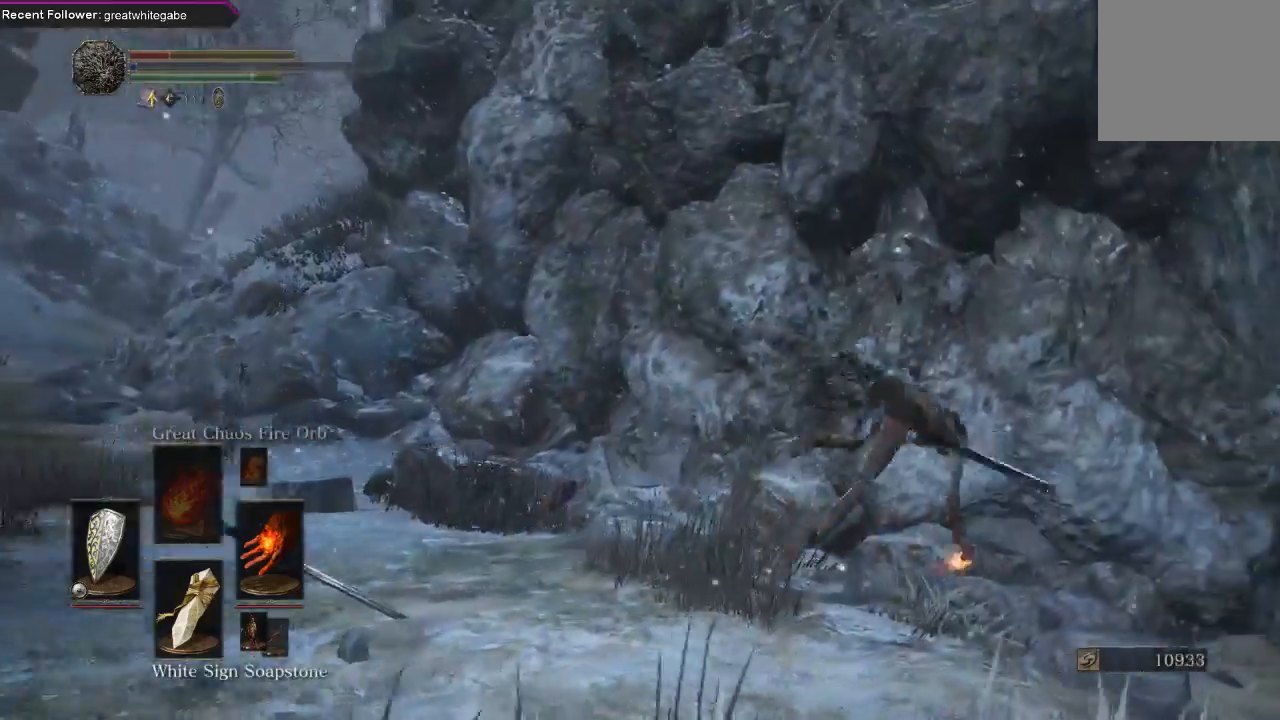
{"buttons": [], "left_stick": "up-right", "right_stick": "center", "events": [[67, "right_stick", "right"], [100, "left_stick", "right"], [233, "B", "down"], [333, "left_stick", "up-right"], [333, "right_stick", "center"], [367, "B", "up"], [433, "B", "down"], [500, "B", "up"]]}
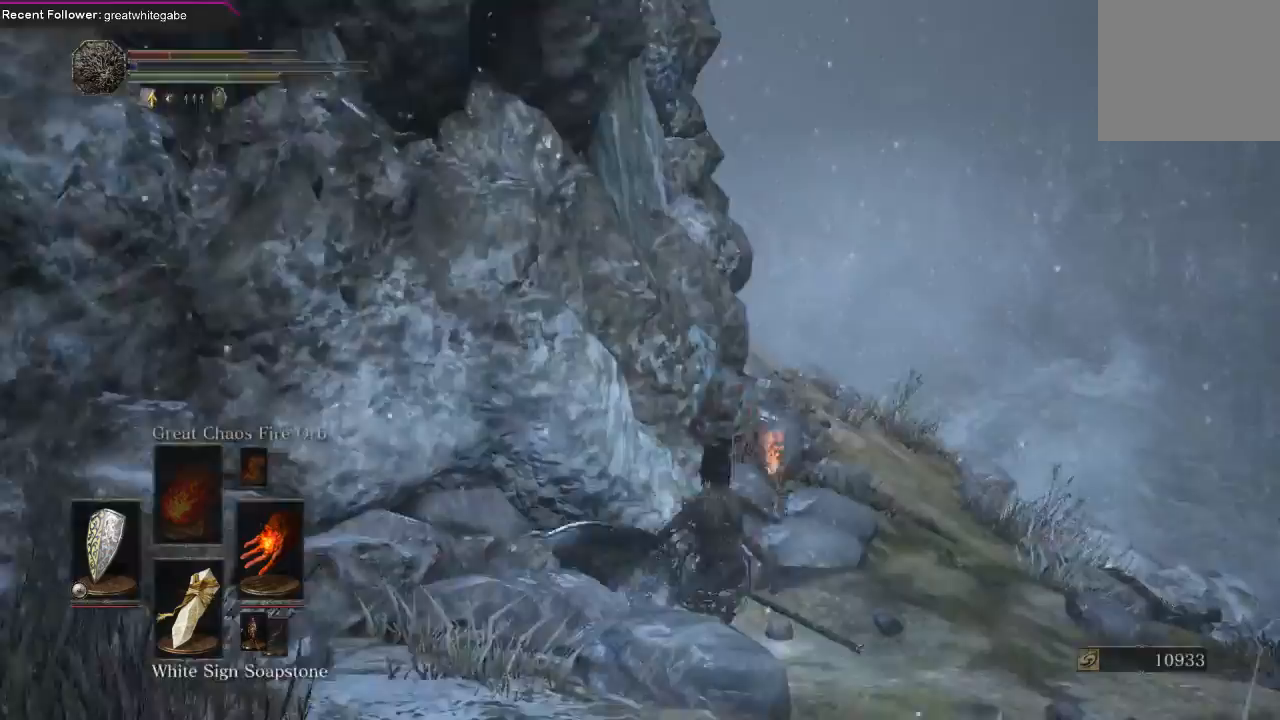
{"buttons": ["B"], "left_stick": "up", "right_stick": "center", "events": [[33, "left_stick", "up"], [167, "right_stick", "up-left"], [367, "B", "down"], [400, "right_stick", "center"], [433, "B", "up"], [500, "B", "down"]]}
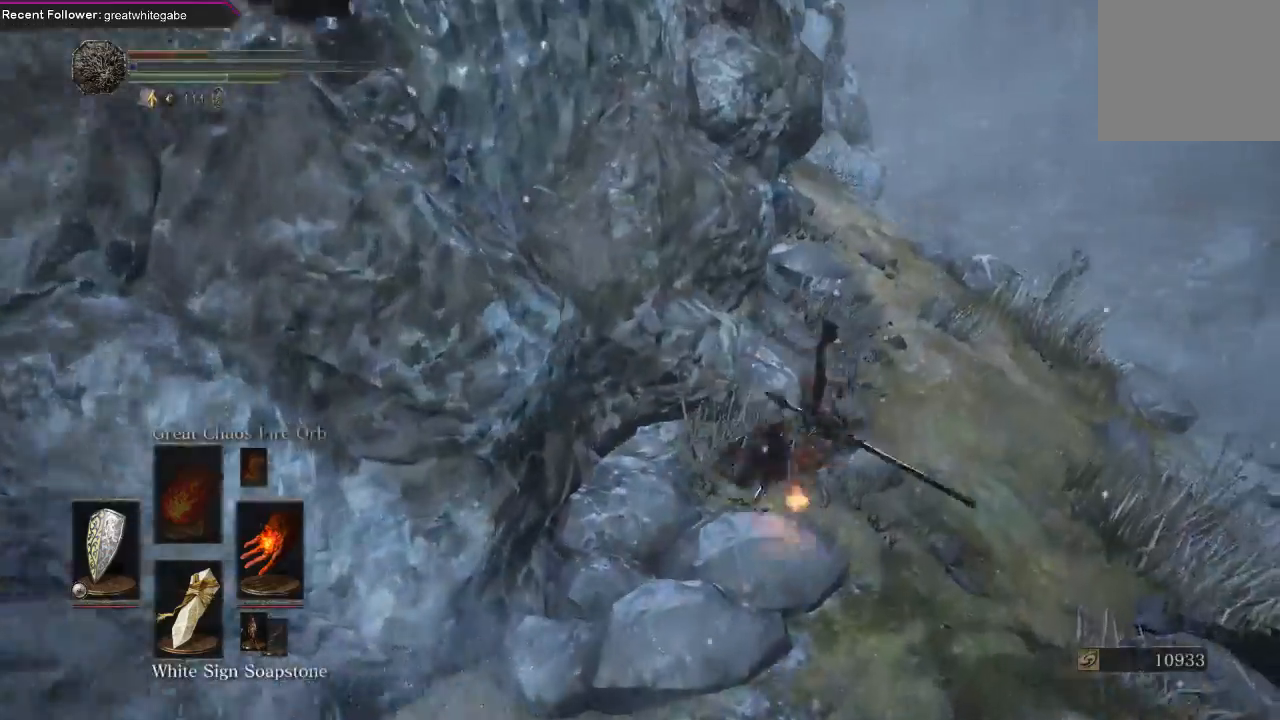
{"buttons": [], "left_stick": "up", "right_stick": "left", "events": [[67, "B", "up"], [167, "B", "down"], [233, "B", "up"], [333, "B", "down"], [433, "B", "up"], [500, "right_stick", "left"]]}
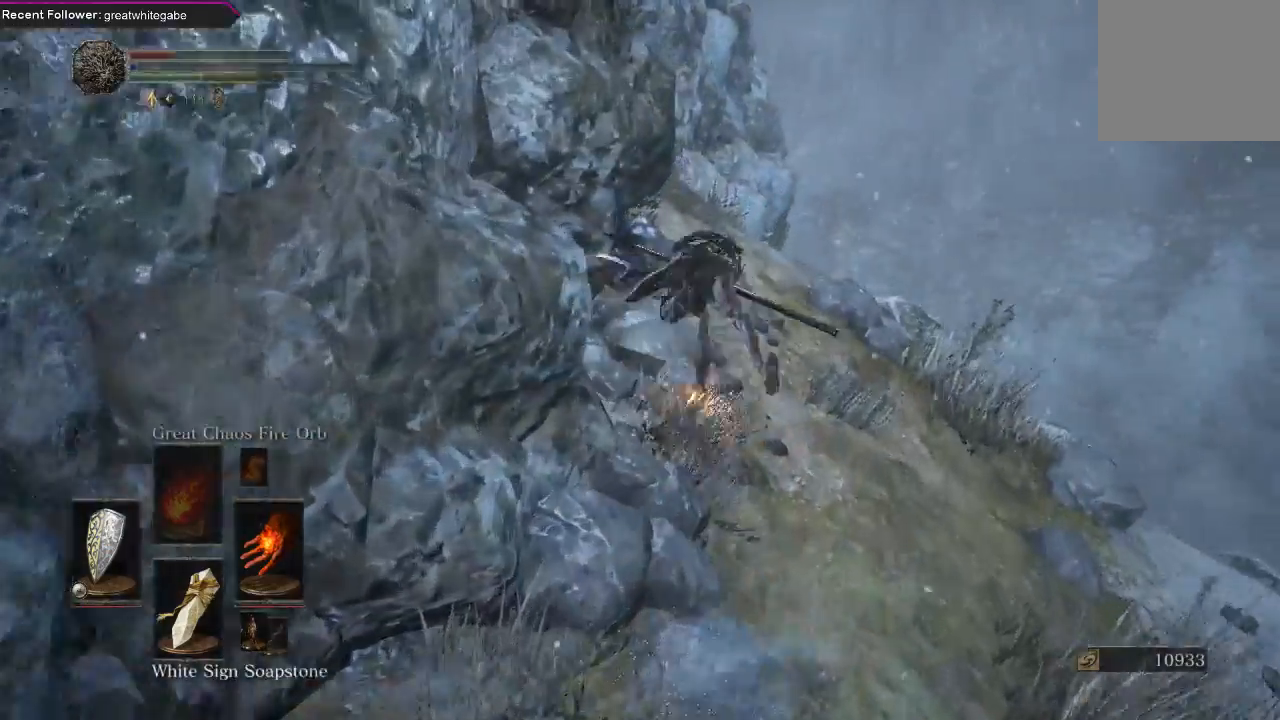
{"buttons": [], "left_stick": "up", "right_stick": "center", "events": [[433, "right_stick", "center"]]}
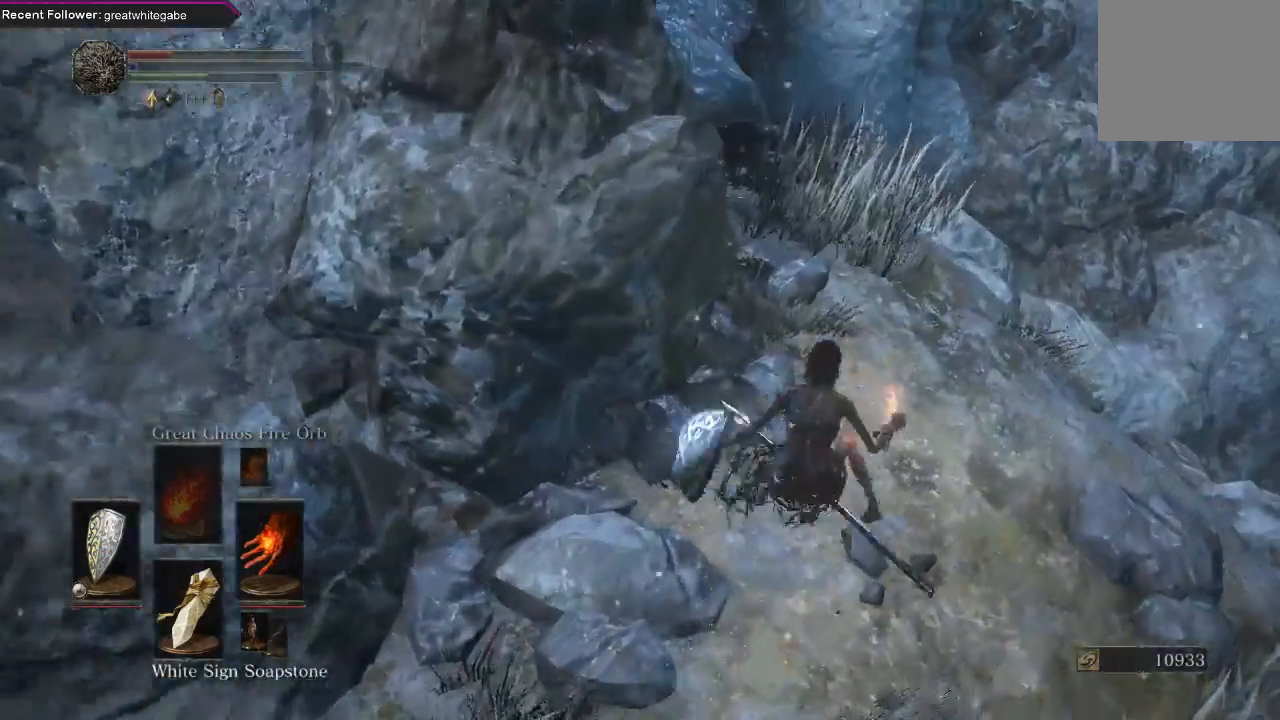
{"buttons": ["DPAD_DOWN"], "left_stick": "up", "right_stick": "center", "events": [[167, "DPAD_DOWN", "down"], [267, "DPAD_DOWN", "up"], [367, "DPAD_DOWN", "down"], [433, "DPAD_DOWN", "up"], [500, "DPAD_DOWN", "down"]]}
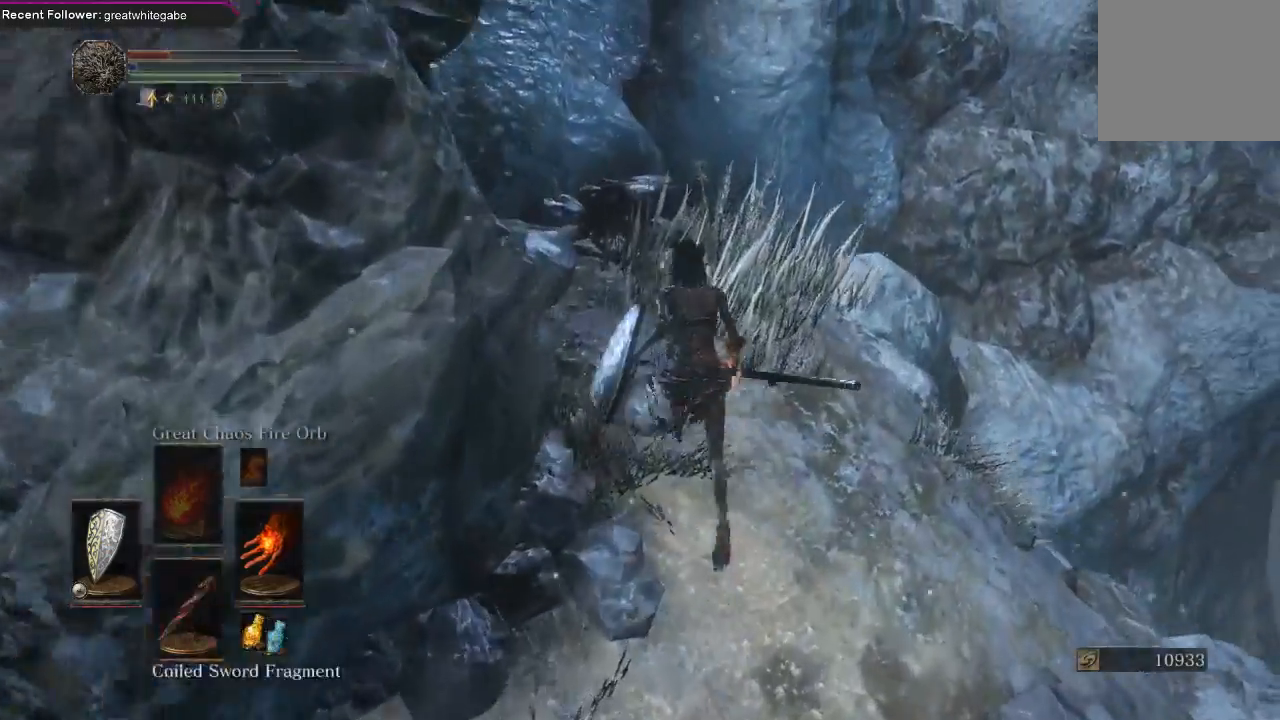
{"buttons": [], "left_stick": "up-left", "right_stick": "center", "events": [[367, "DPAD_DOWN", "up"], [400, "left_stick", "up-left"]]}
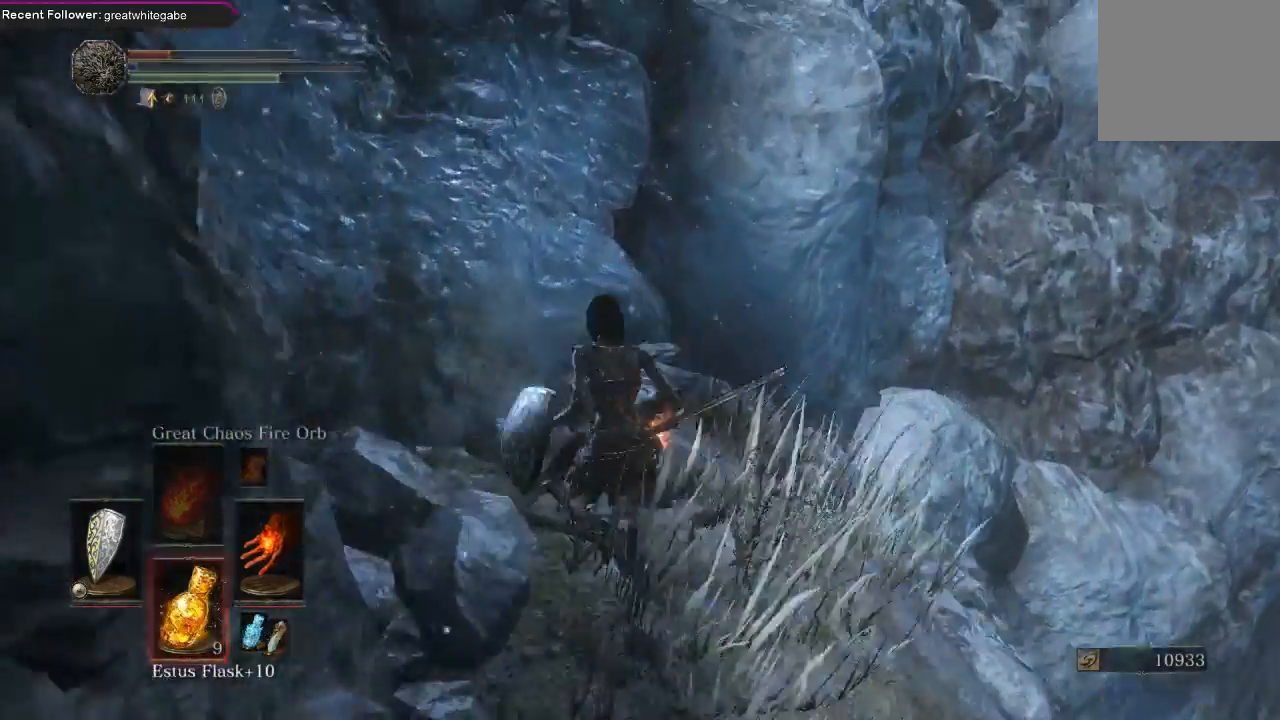
{"buttons": [], "left_stick": "left", "right_stick": "left", "events": [[100, "X", "down"], [233, "X", "up"], [400, "left_stick", "left"], [467, "right_stick", "left"]]}
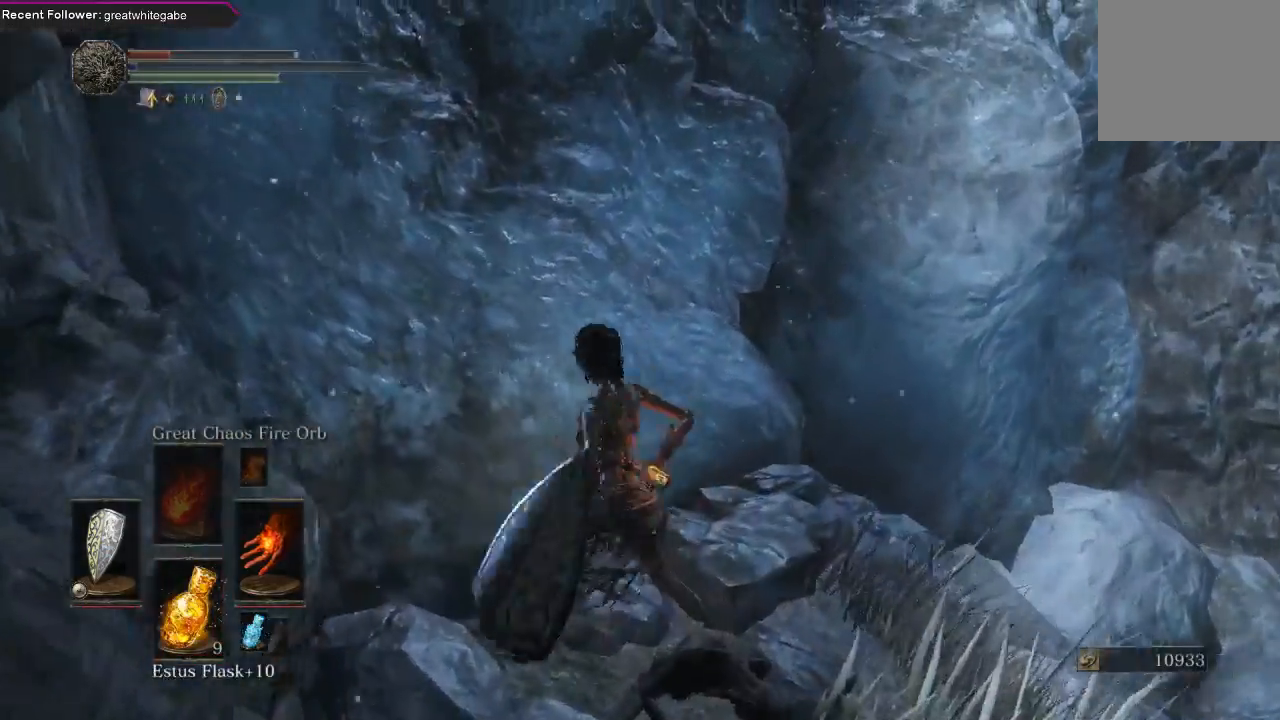
{"buttons": [], "left_stick": "left", "right_stick": "left", "events": []}